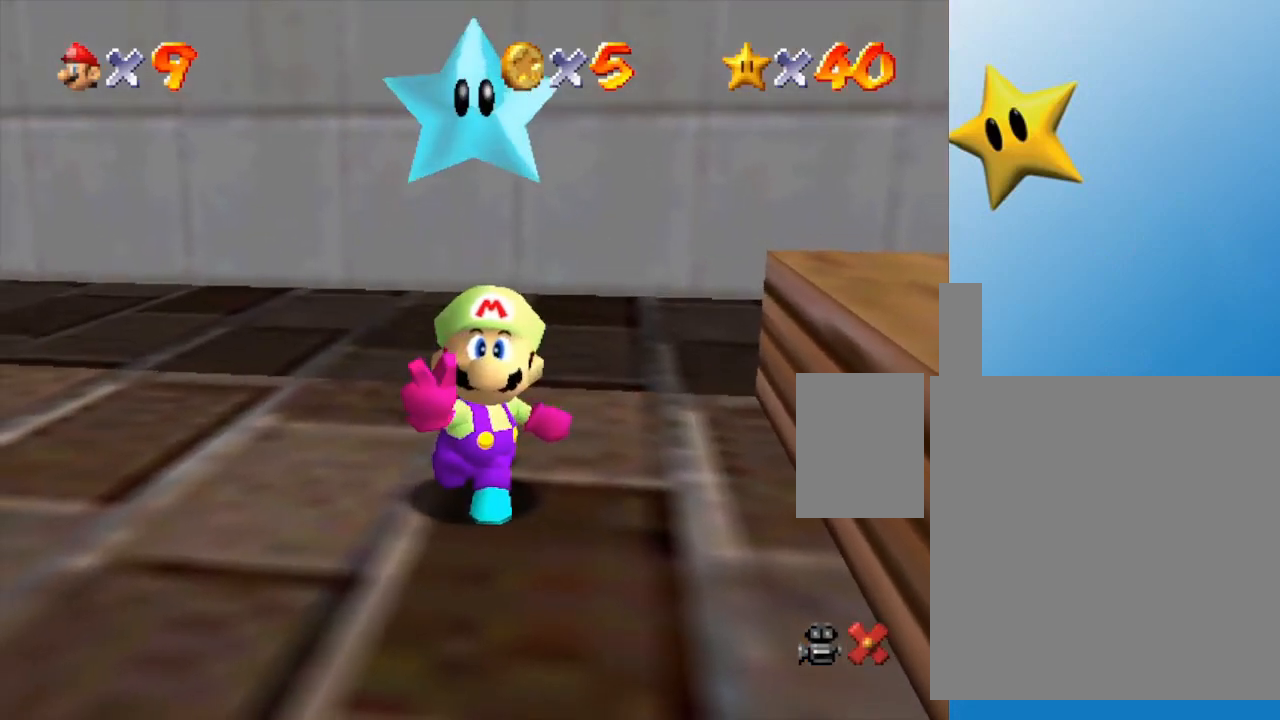
Gameplay with a controller (Nintendo layout); each line is a JSON object with the inputs held at the frame after it. "events" lists button and stick changes between this image and that frame as [ms after this image, input, new state], when the widget could be followed in between. Not read: L3 R3.
{"buttons": [], "left_stick": "center", "events": []}
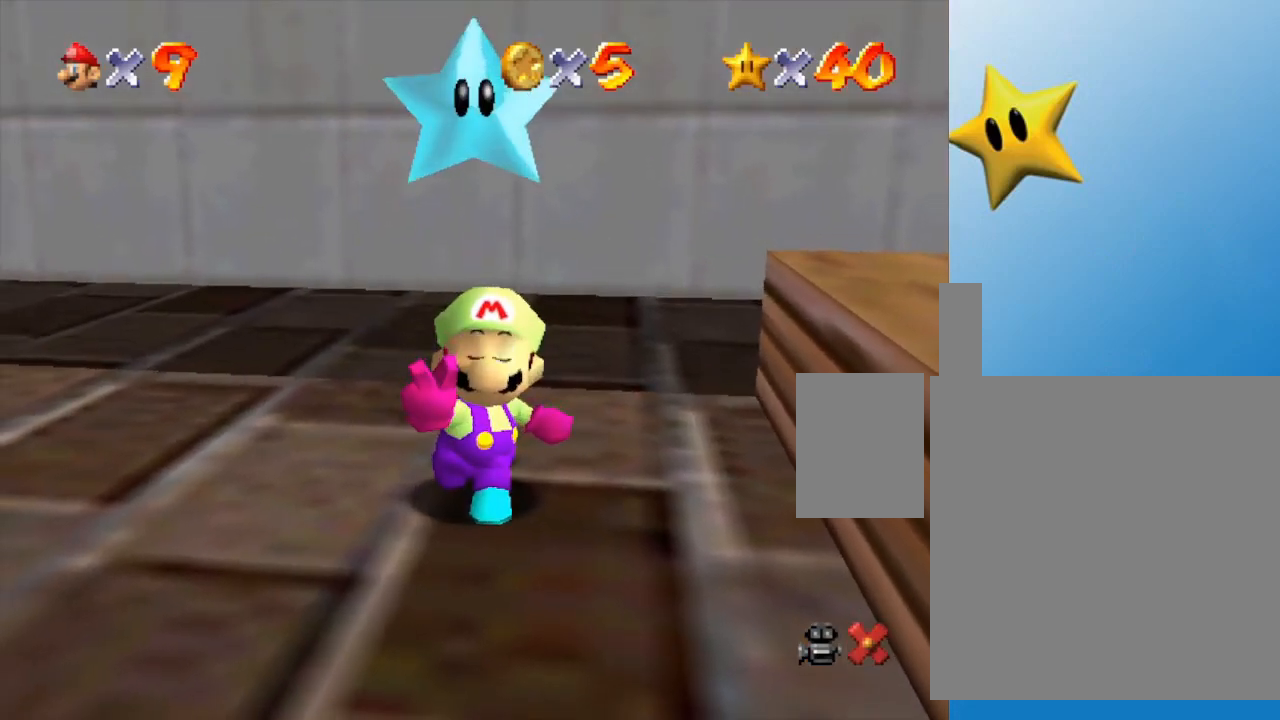
{"buttons": [], "left_stick": "center", "events": []}
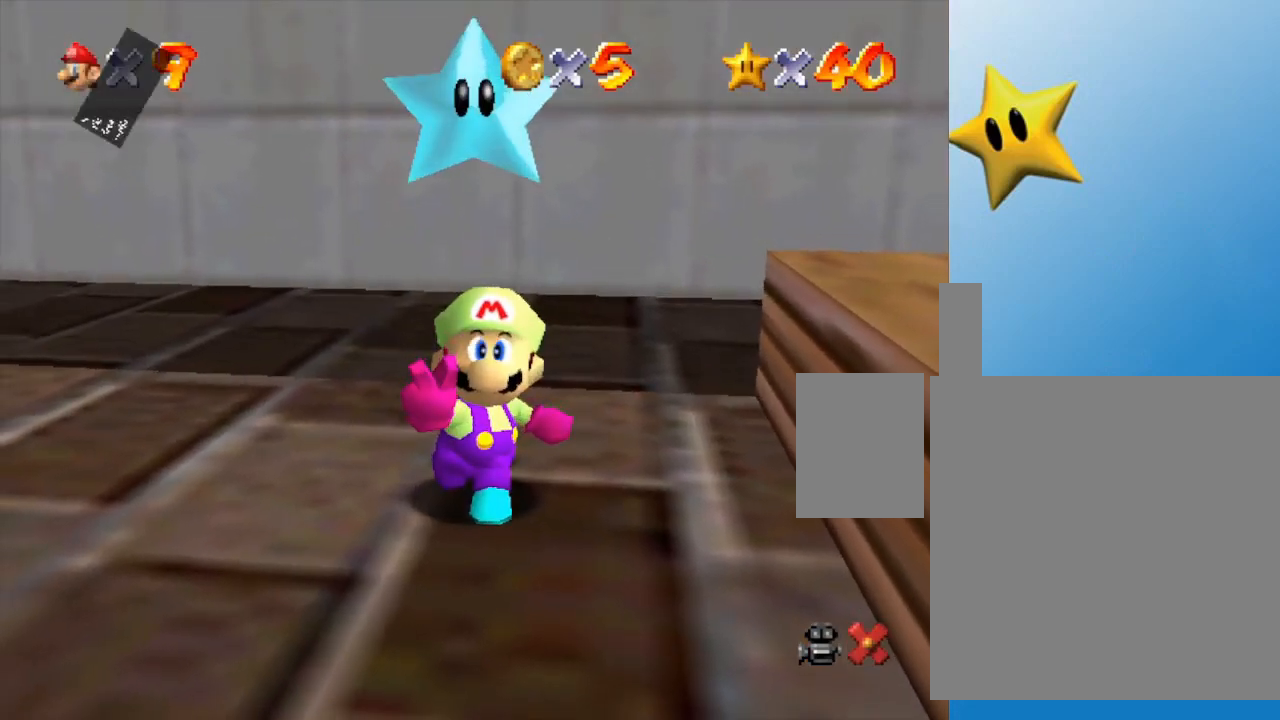
{"buttons": [], "left_stick": "center", "events": [[250, "A", "down"], [350, "A", "up"]]}
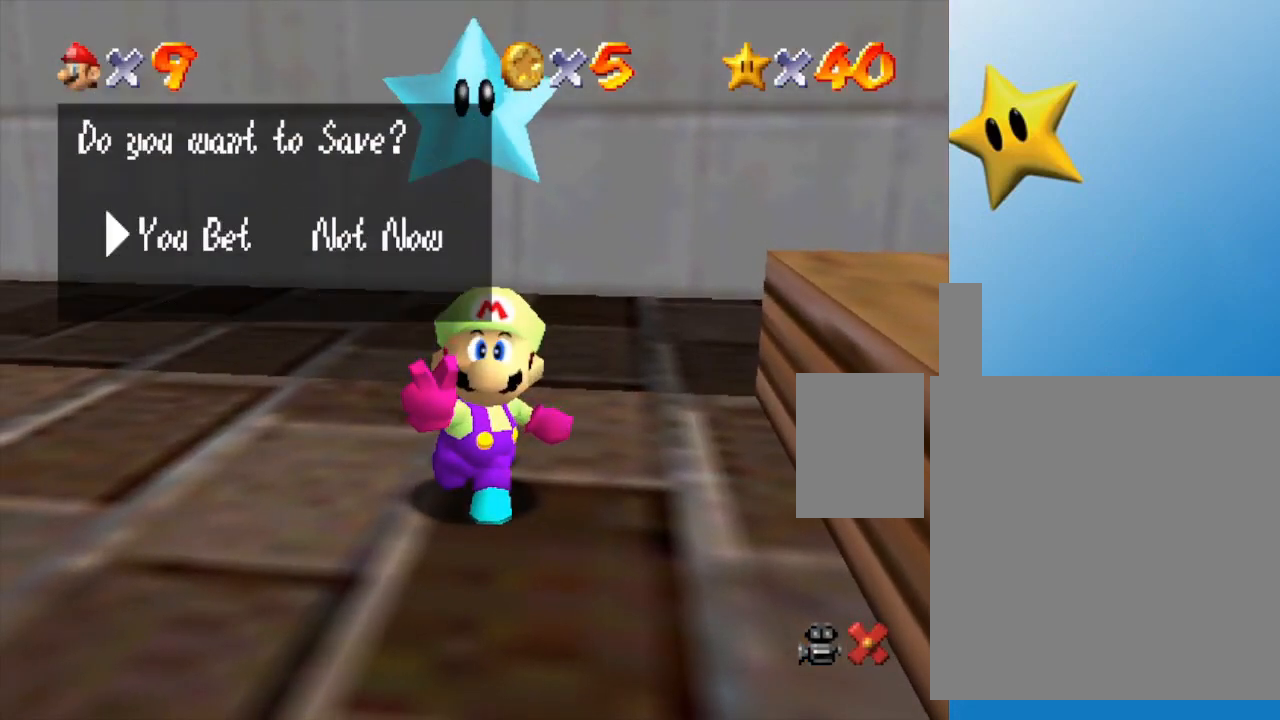
{"buttons": [], "left_stick": "center", "events": [[17, "A", "down"], [150, "A", "up"]]}
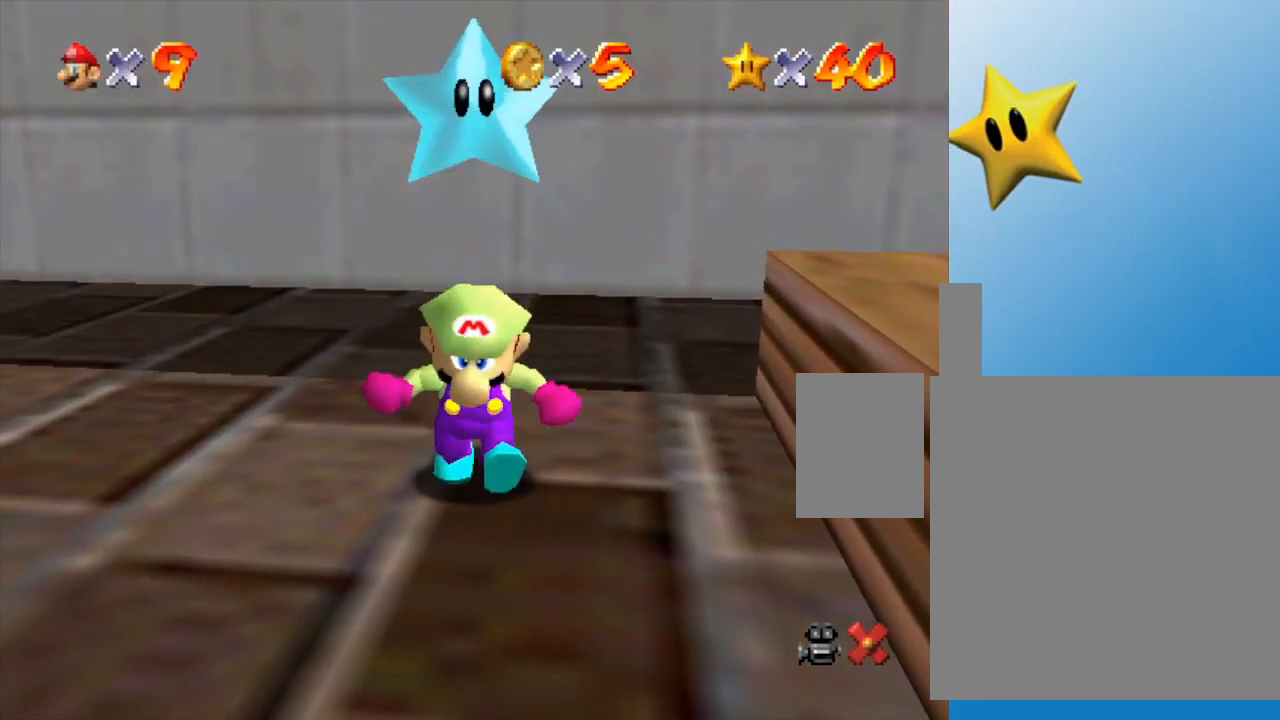
{"buttons": [], "left_stick": "right", "events": [[383, "left_stick", "up-right"], [483, "left_stick", "right"]]}
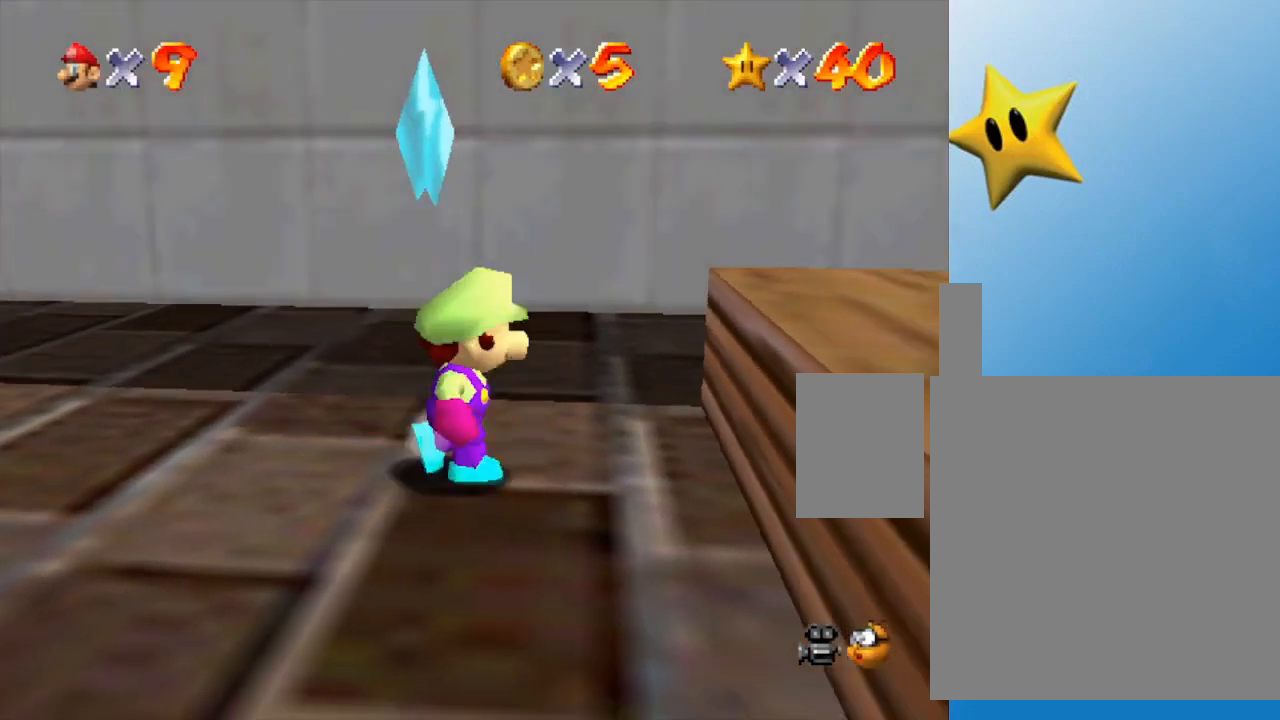
{"buttons": [], "left_stick": "center", "events": [[167, "A", "down"], [283, "A", "up"], [433, "left_stick", "center"]]}
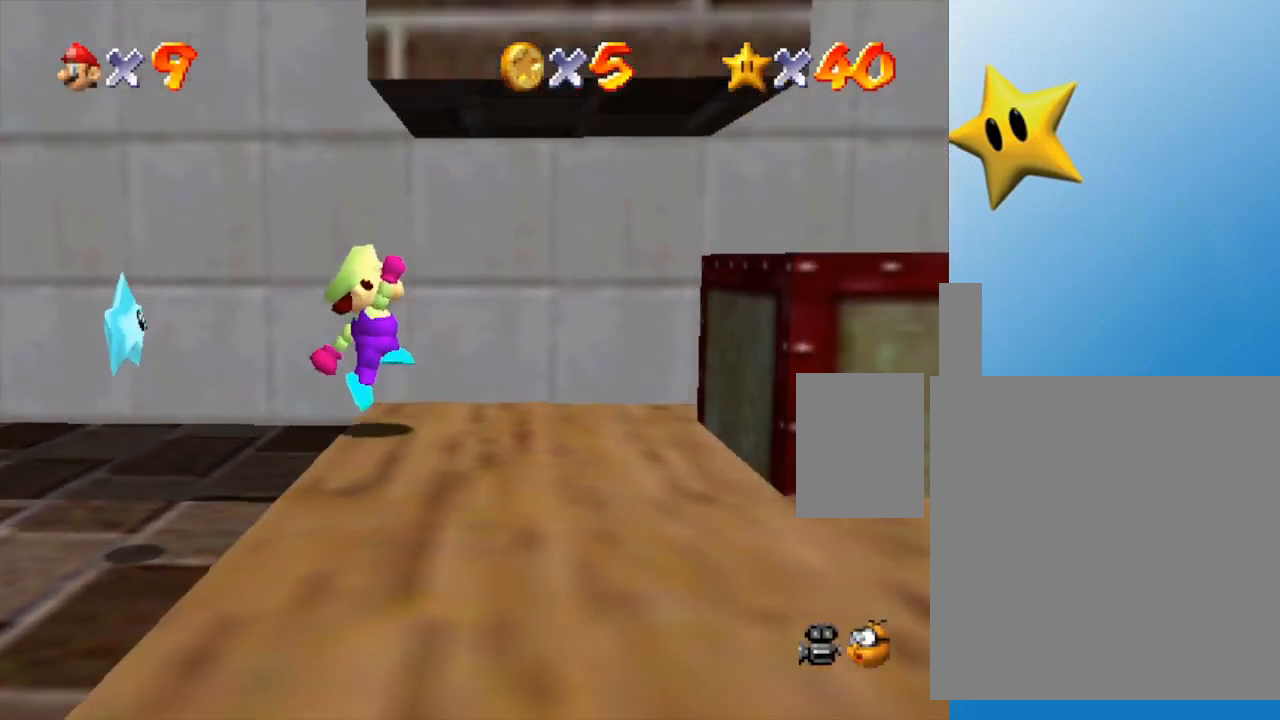
{"buttons": [], "left_stick": "down", "events": [[150, "left_stick", "down-right"], [250, "left_stick", "down"]]}
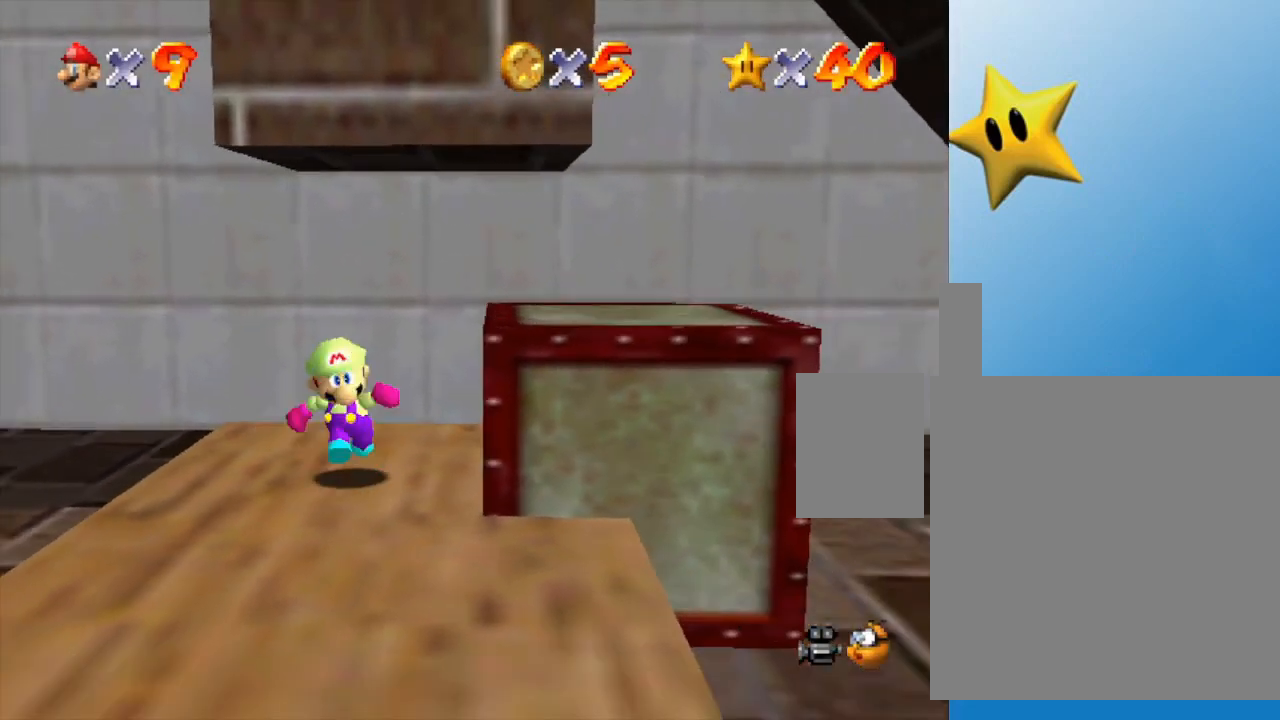
{"buttons": ["A"], "left_stick": "up-left", "events": [[183, "left_stick", "right"], [250, "left_stick", "up"], [267, "A", "down"], [367, "left_stick", "up-left"]]}
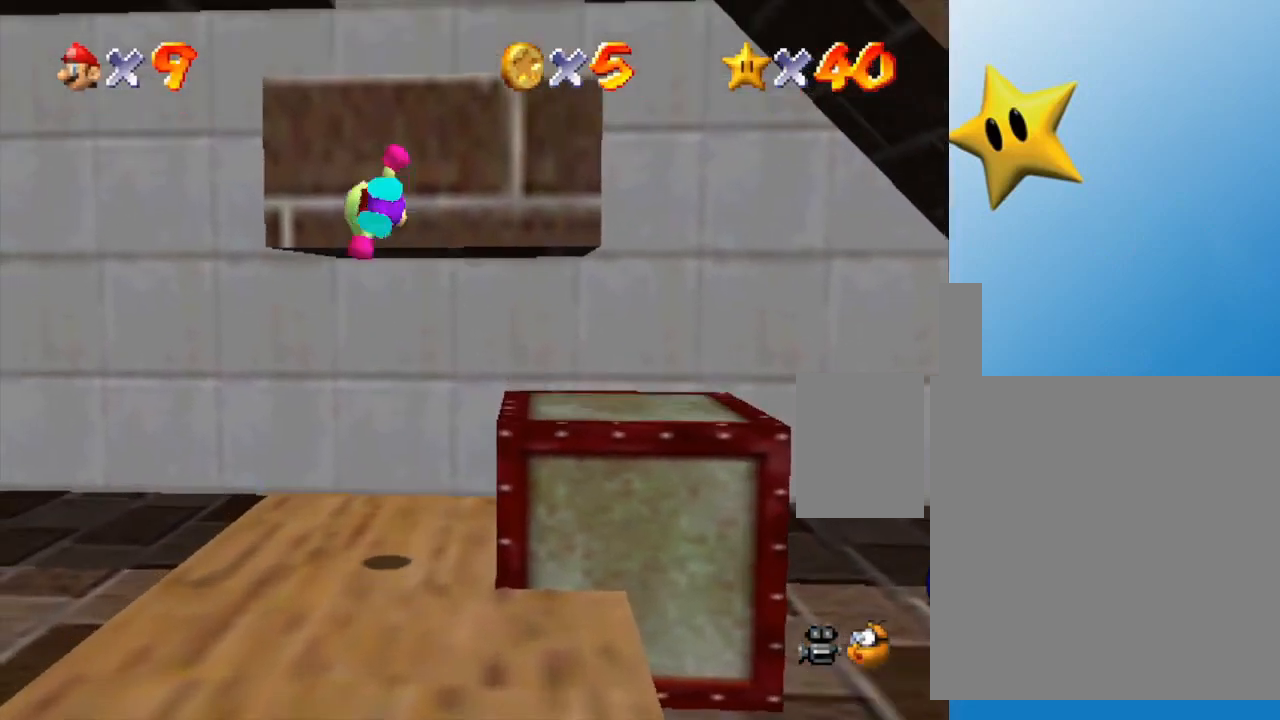
{"buttons": ["A"], "left_stick": "up", "events": [[17, "left_stick", "up"], [167, "A", "up"], [417, "A", "down"]]}
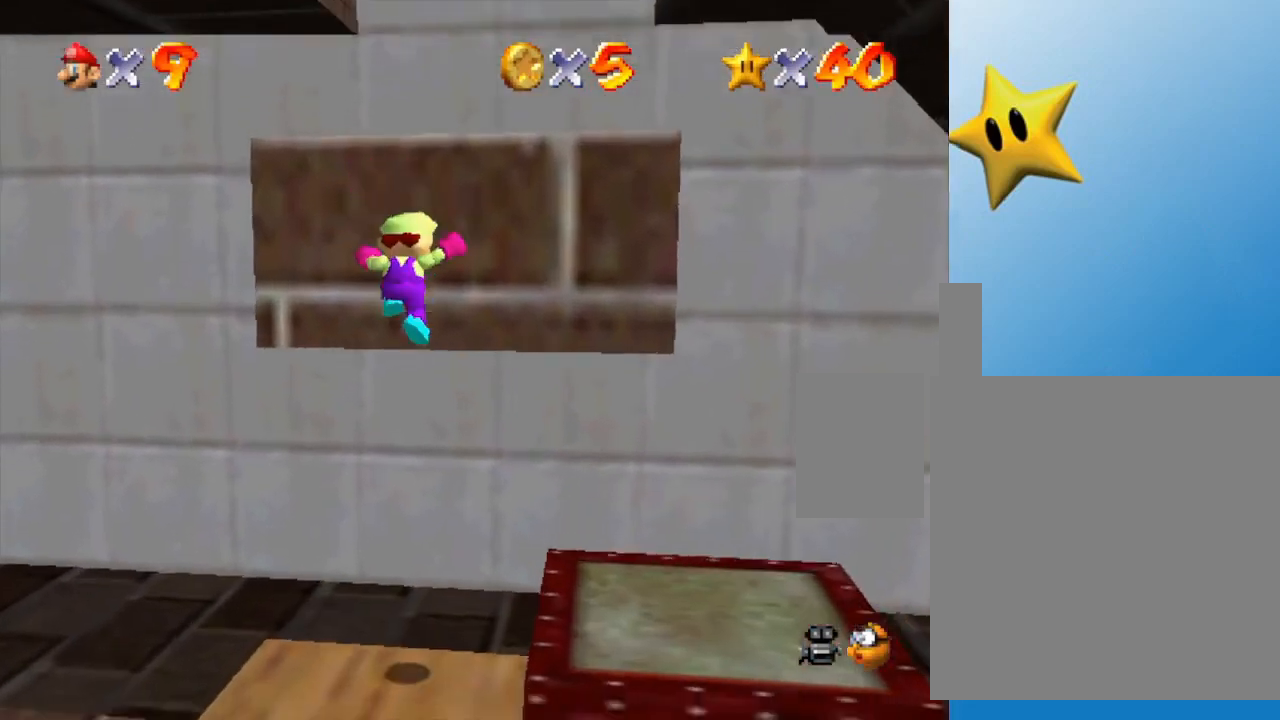
{"buttons": [], "left_stick": "right", "events": [[100, "A", "up"], [133, "A", "down"], [250, "A", "up"], [383, "left_stick", "right"]]}
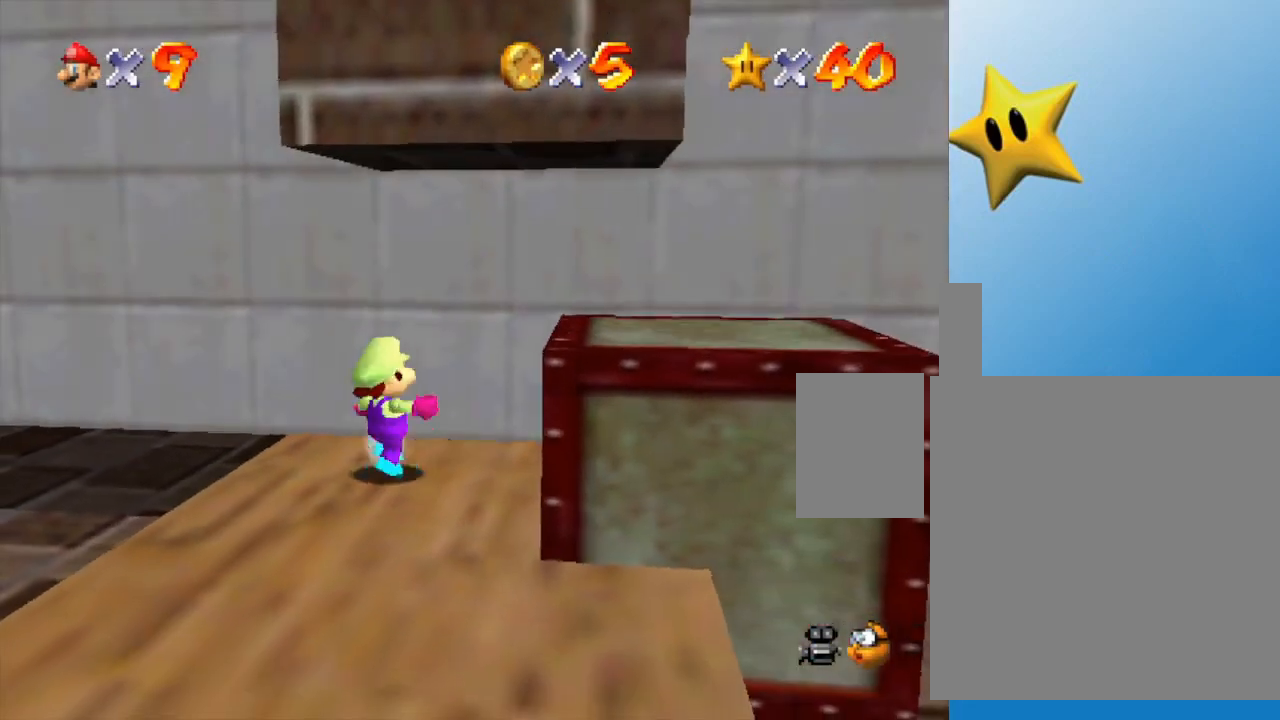
{"buttons": ["A"], "left_stick": "right", "events": [[17, "left_stick", "down-right"], [217, "A", "down"], [317, "left_stick", "right"]]}
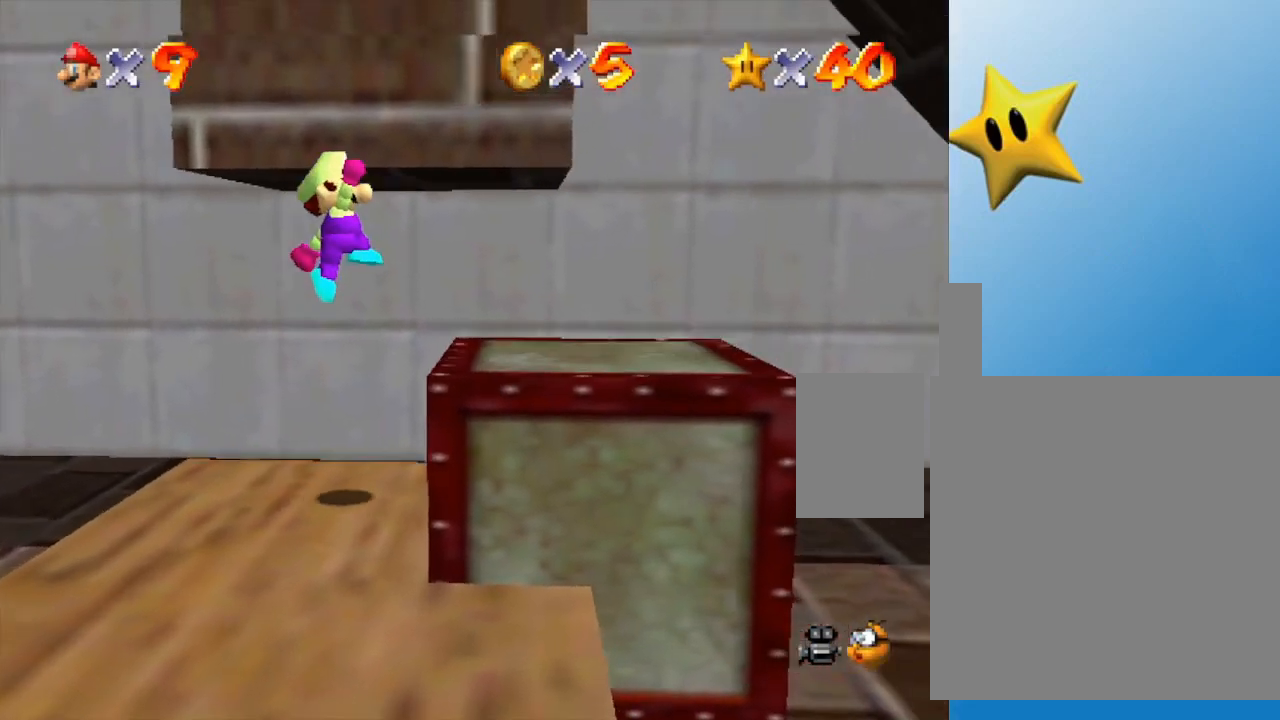
{"buttons": [], "left_stick": "down", "events": [[33, "A", "up"], [367, "left_stick", "down"]]}
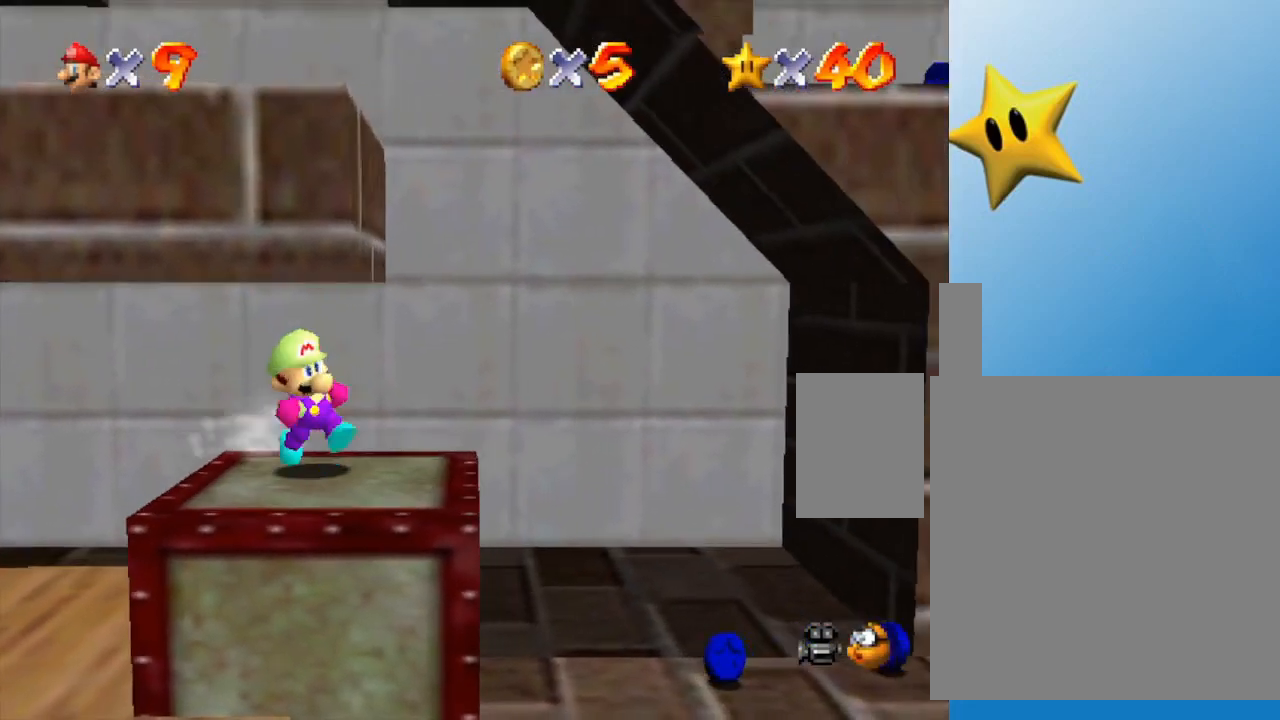
{"buttons": ["A"], "left_stick": "up", "events": [[67, "left_stick", "up-left"], [150, "A", "down"], [167, "left_stick", "up"], [333, "left_stick", "up-left"], [467, "left_stick", "up"]]}
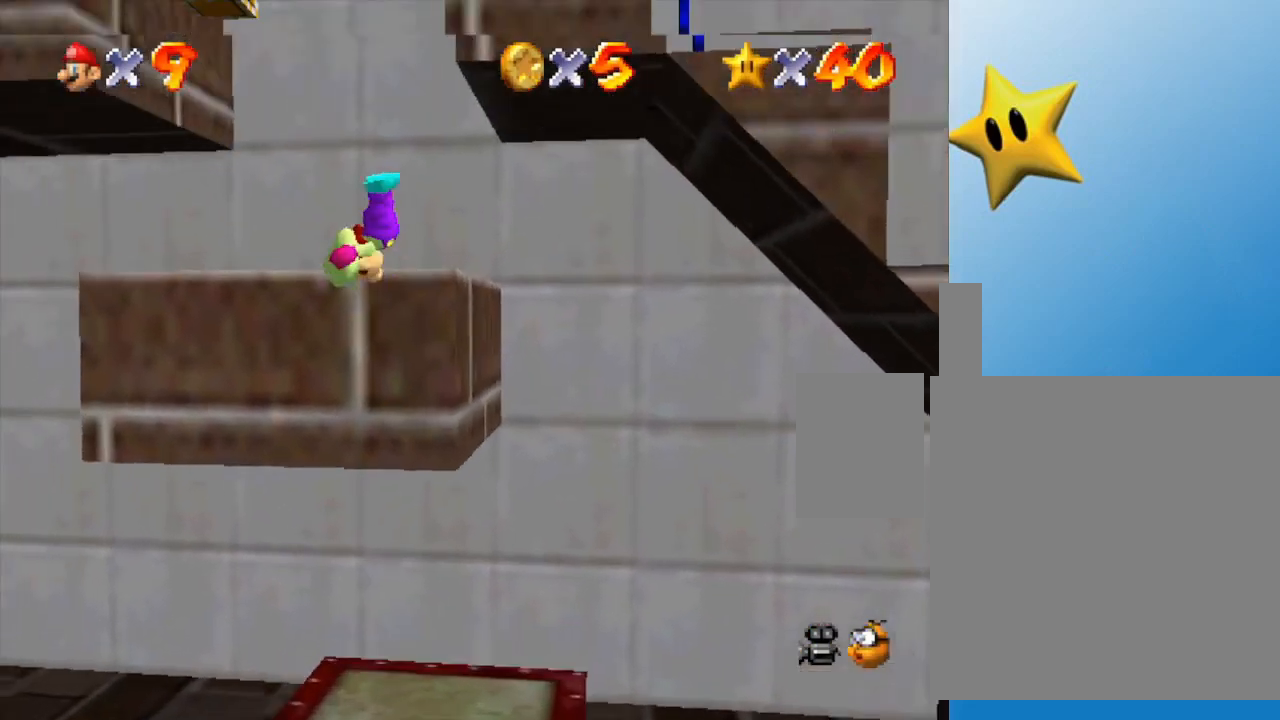
{"buttons": [], "left_stick": "right", "events": [[67, "A", "up"], [267, "left_stick", "up-left"], [433, "left_stick", "down-right"], [500, "left_stick", "right"]]}
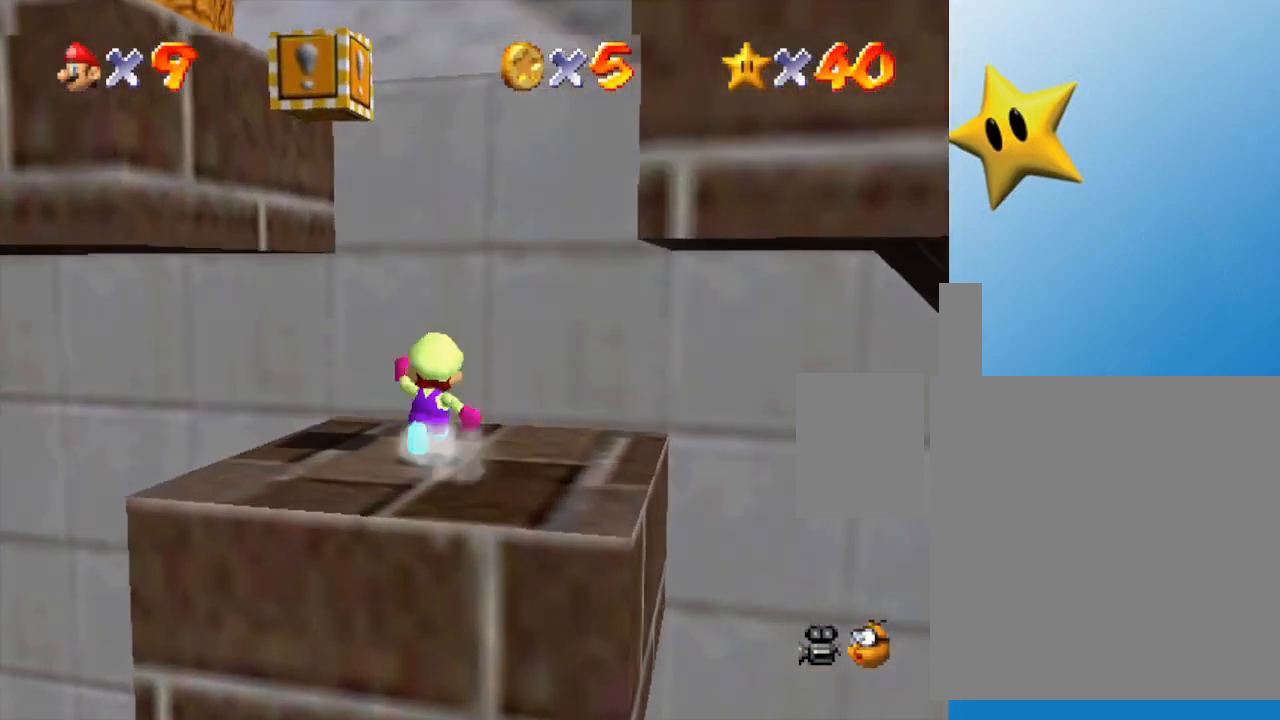
{"buttons": ["A"], "left_stick": "down-right", "events": [[17, "left_stick", "down-right"], [50, "left_stick", "up-left"], [250, "A", "down"], [267, "left_stick", "down"], [500, "left_stick", "down-right"]]}
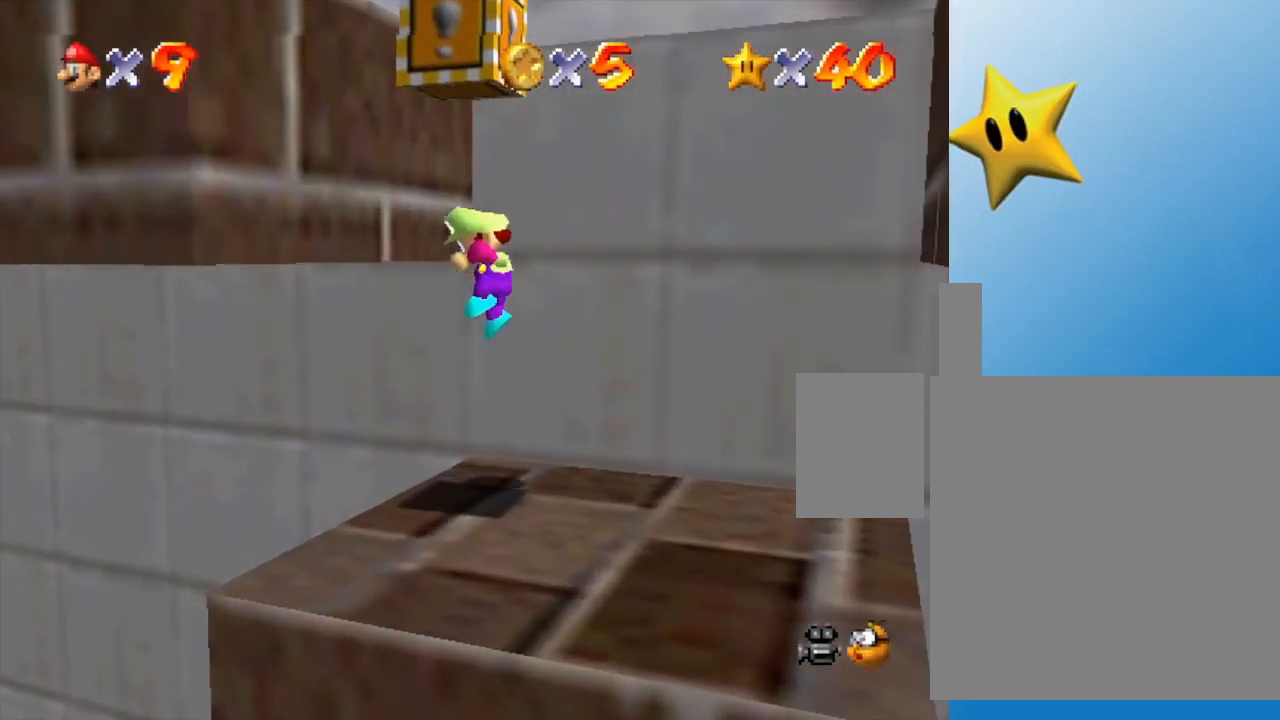
{"buttons": ["A"], "left_stick": "left", "events": [[83, "A", "up"], [300, "left_stick", "down-left"], [333, "A", "down"], [483, "left_stick", "left"]]}
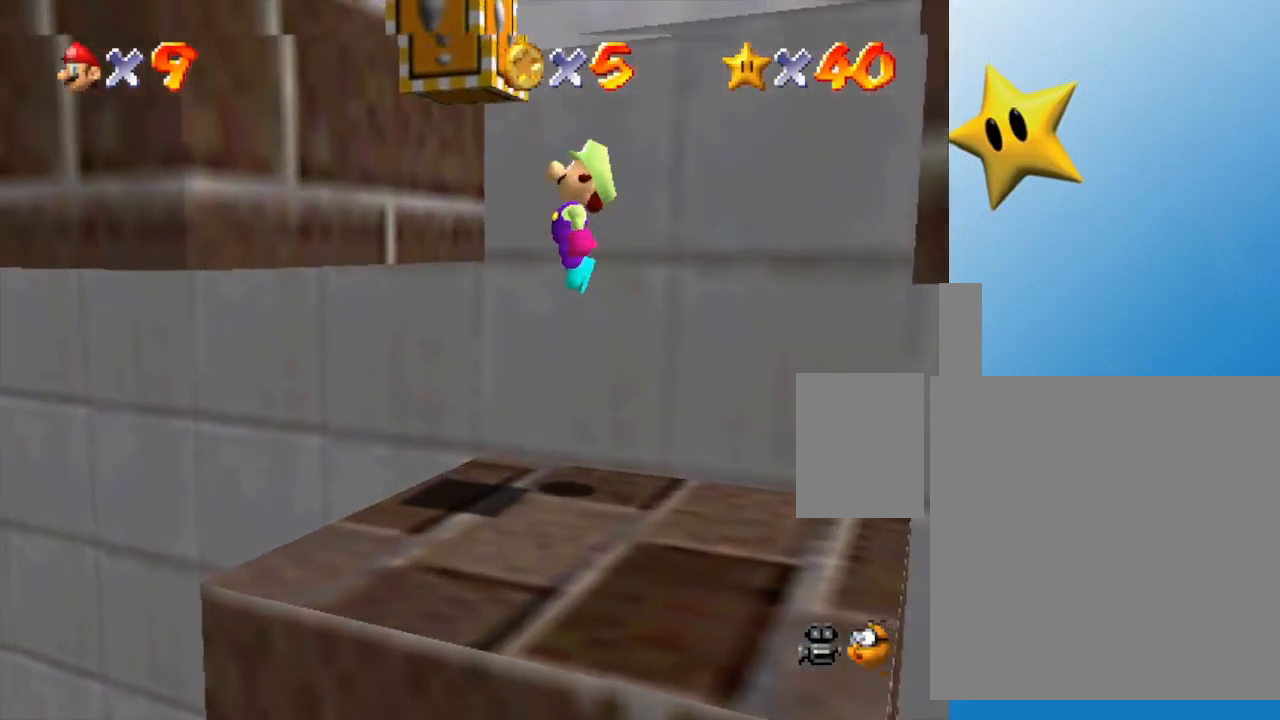
{"buttons": ["A", "B"], "left_stick": "center", "events": [[100, "left_stick", "down-left"], [133, "B", "down"], [233, "left_stick", "up-left"], [417, "left_stick", "center"]]}
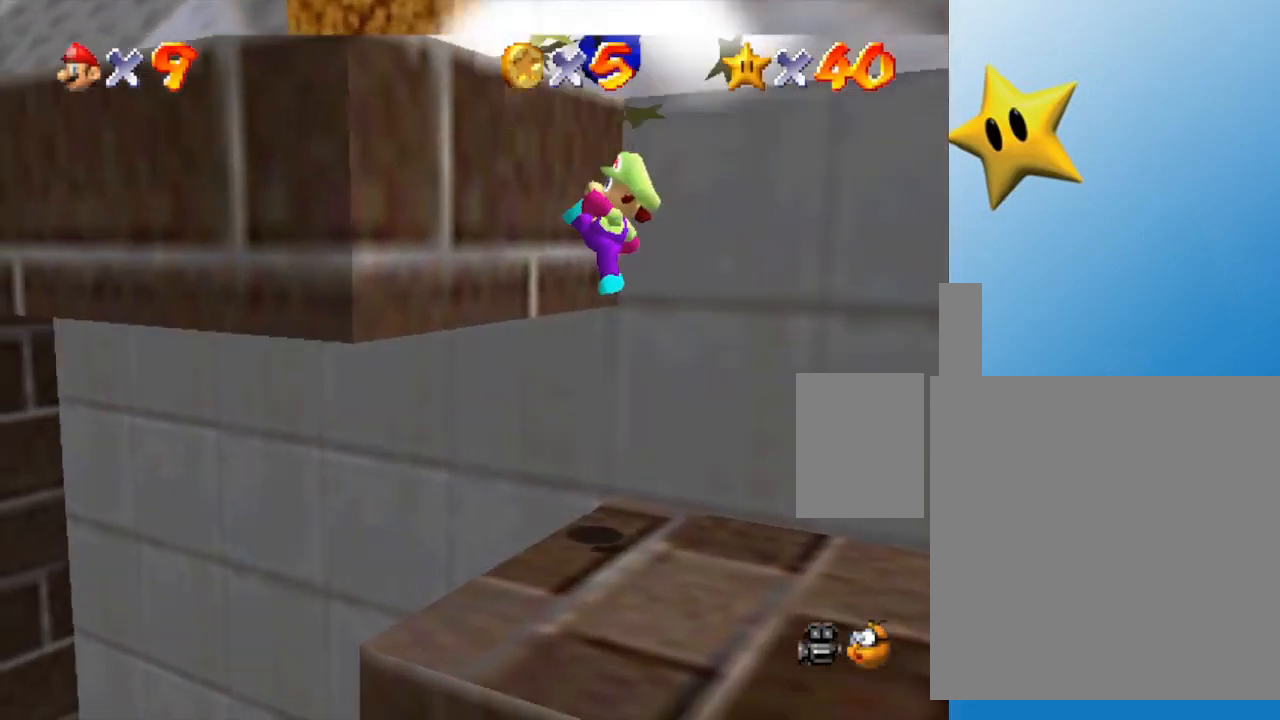
{"buttons": ["A"], "left_stick": "up-left", "events": [[17, "A", "up"], [50, "B", "up"], [50, "left_stick", "down-right"], [317, "A", "down"], [317, "left_stick", "center"], [450, "left_stick", "up-left"]]}
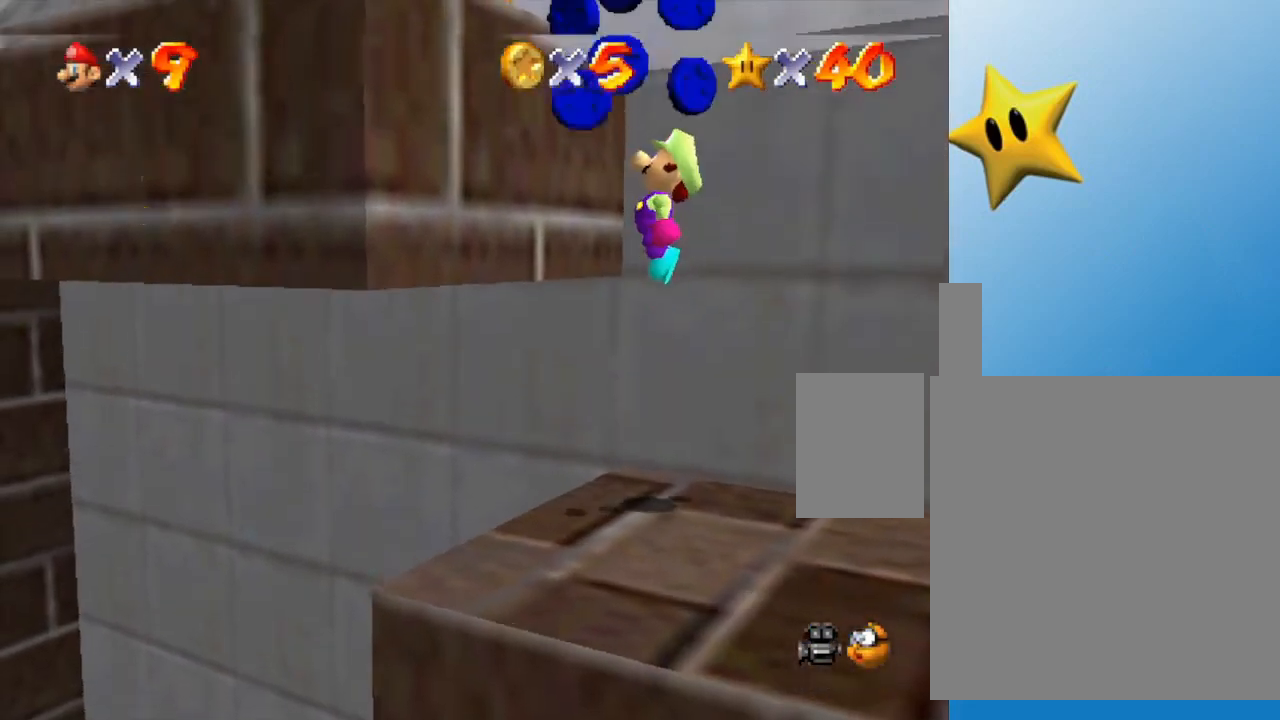
{"buttons": [], "left_stick": "down", "events": [[17, "left_stick", "up"], [217, "left_stick", "center"], [267, "left_stick", "down"], [317, "A", "up"]]}
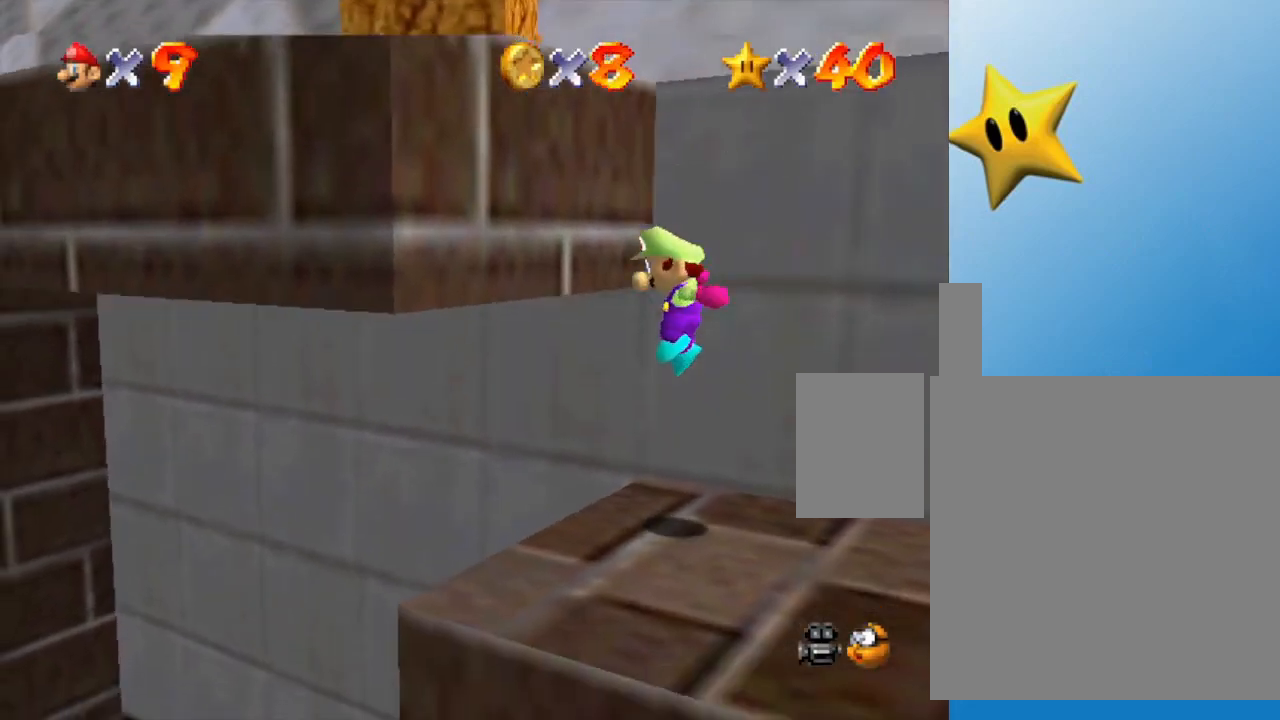
{"buttons": [], "left_stick": "down-right", "events": [[300, "left_stick", "down-right"]]}
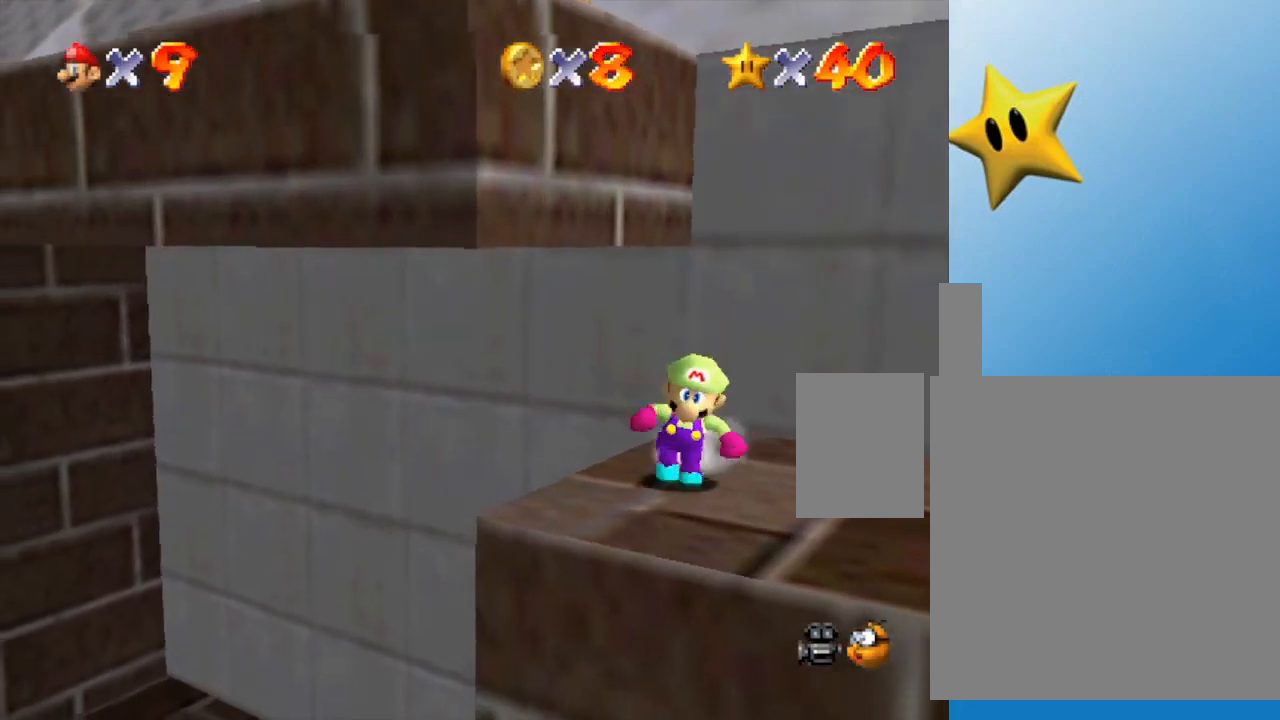
{"buttons": [], "left_stick": "up-left", "events": [[417, "left_stick", "up-left"]]}
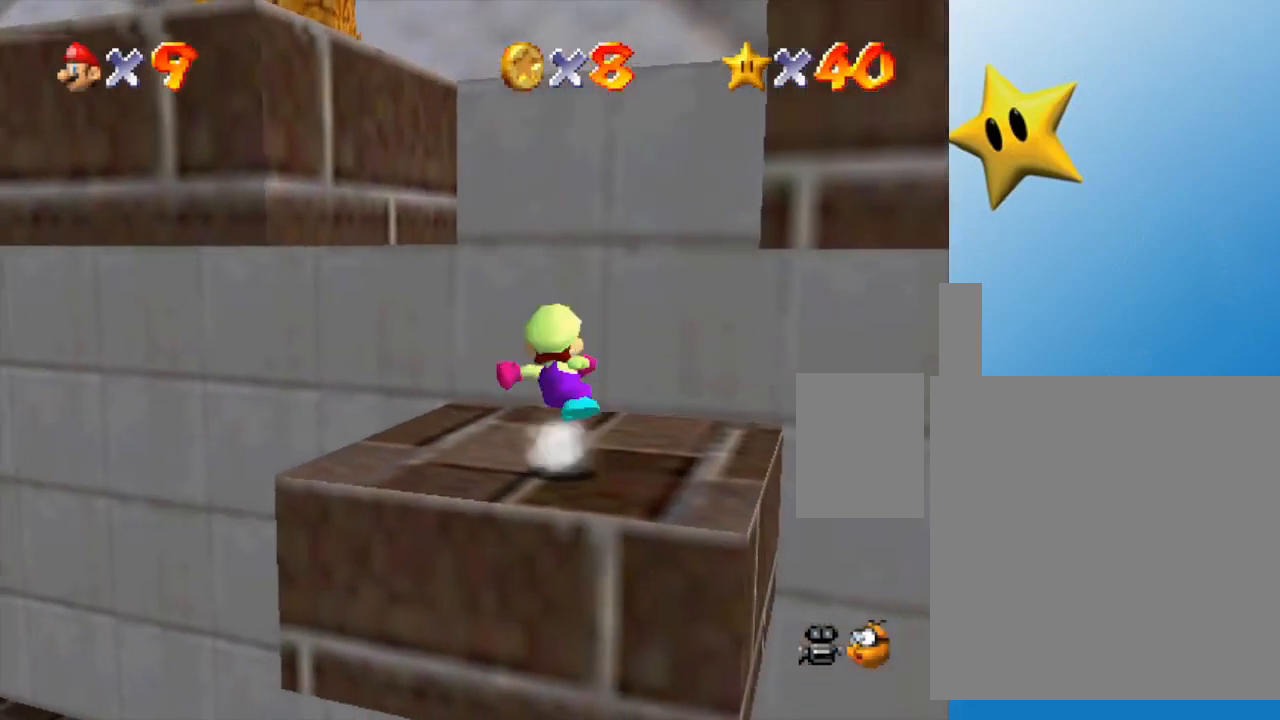
{"buttons": ["A"], "left_stick": "left", "events": [[17, "A", "down"], [450, "left_stick", "left"]]}
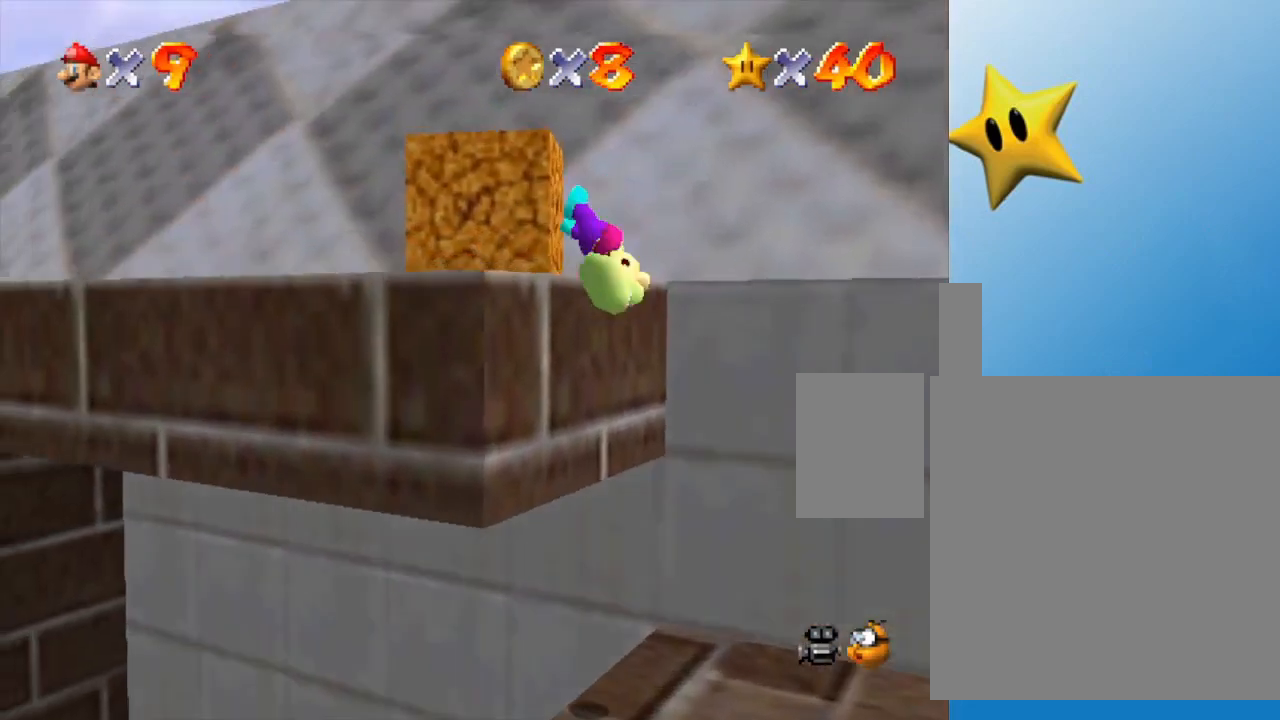
{"buttons": [], "left_stick": "up", "events": [[17, "A", "up"], [200, "left_stick", "center"], [350, "left_stick", "up"]]}
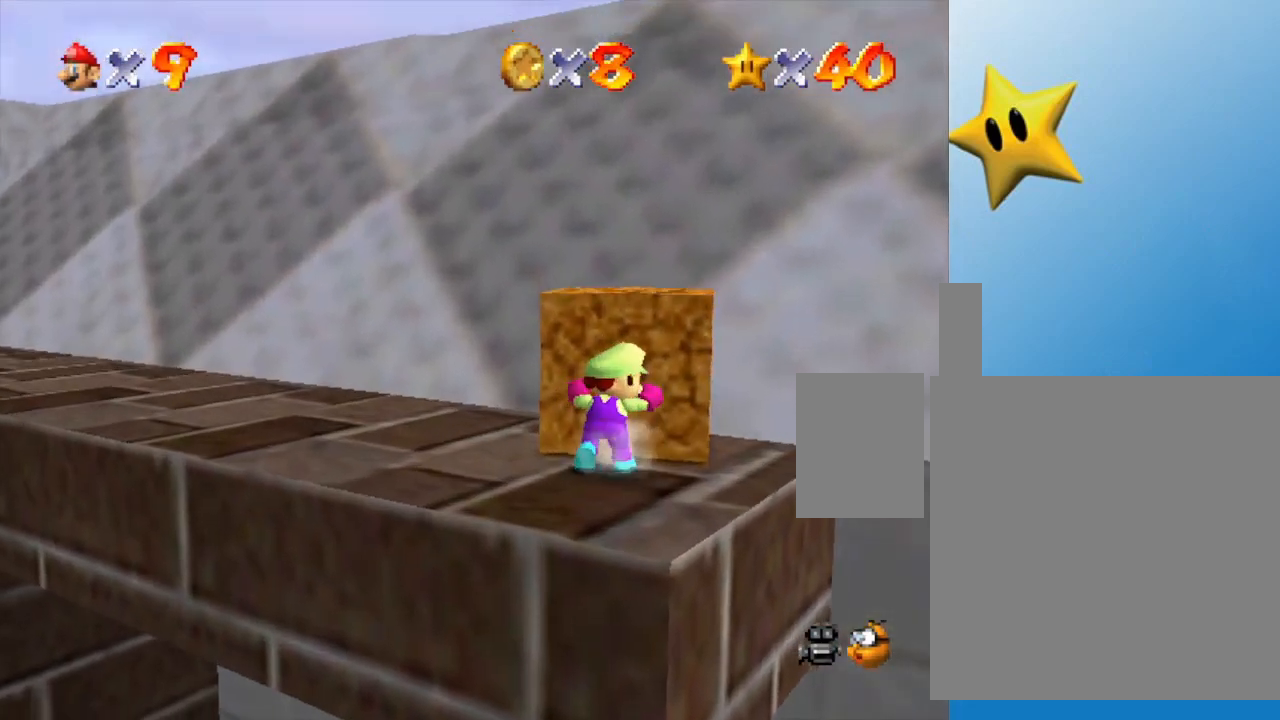
{"buttons": [], "left_stick": "up", "events": [[100, "B", "down"], [300, "B", "up"]]}
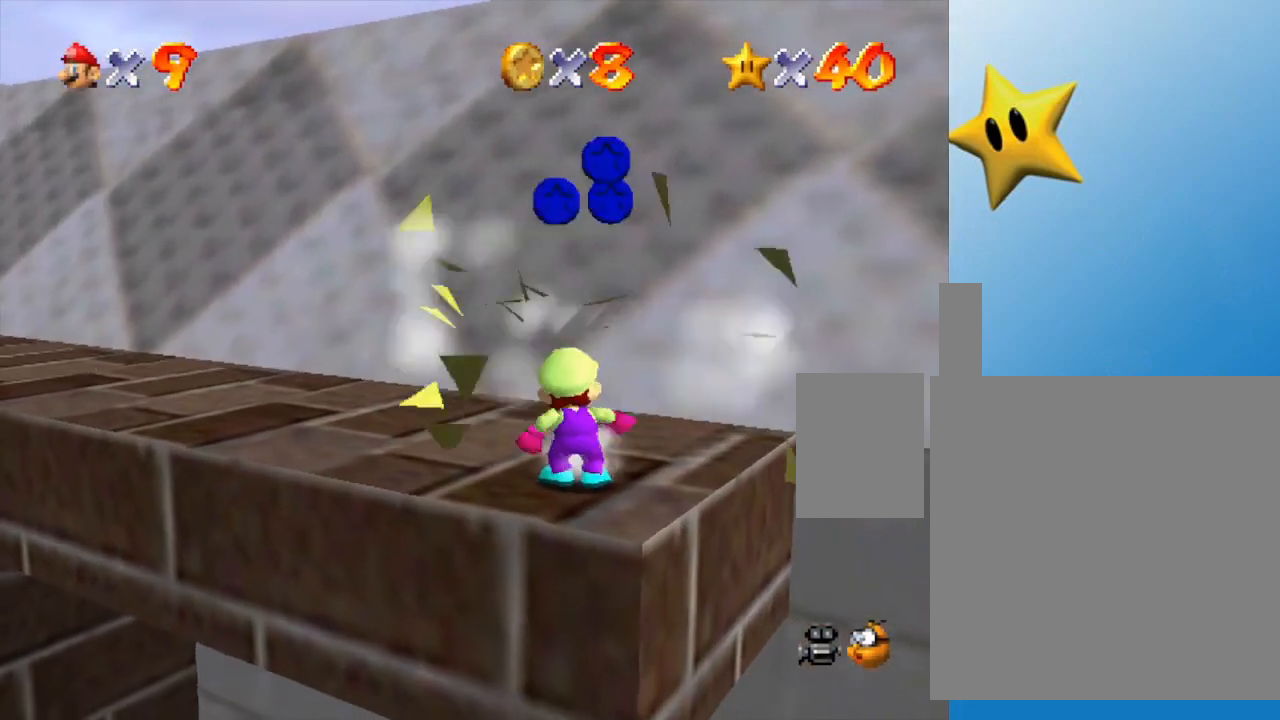
{"buttons": [], "left_stick": "up", "events": [[400, "left_stick", "up-right"], [500, "left_stick", "up"]]}
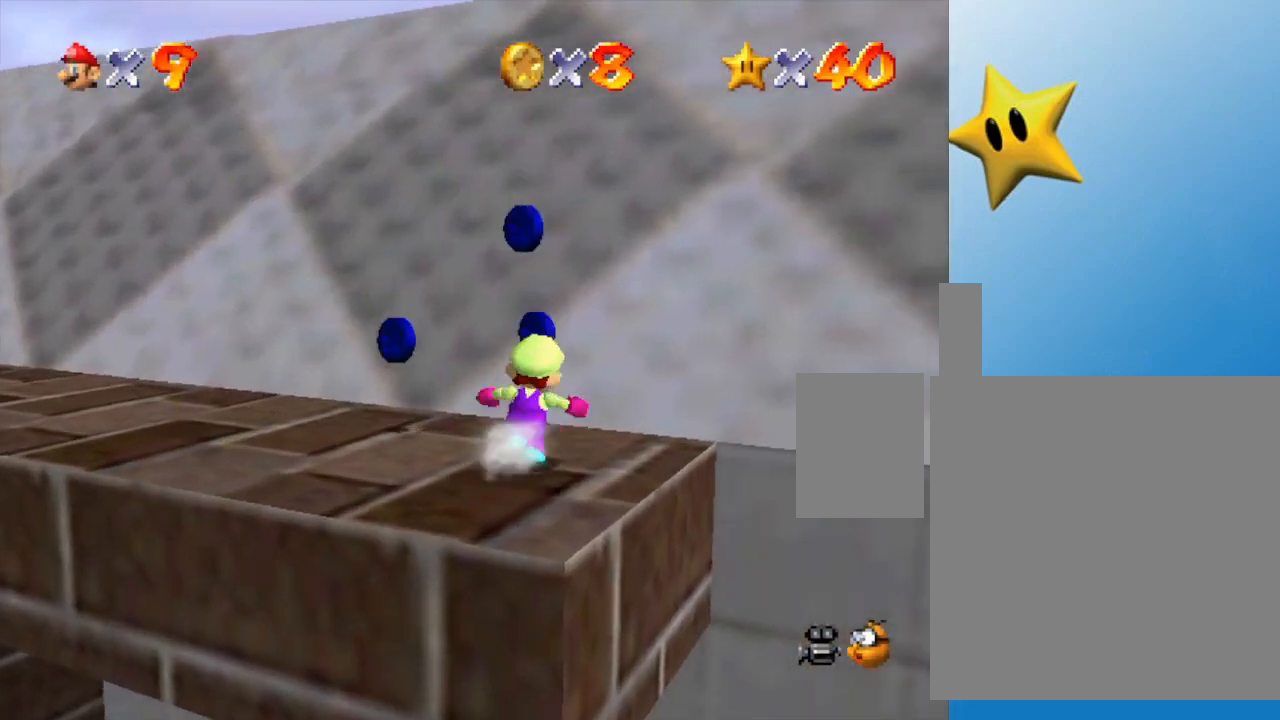
{"buttons": [], "left_stick": "left", "events": [[217, "left_stick", "up-left"], [367, "left_stick", "left"]]}
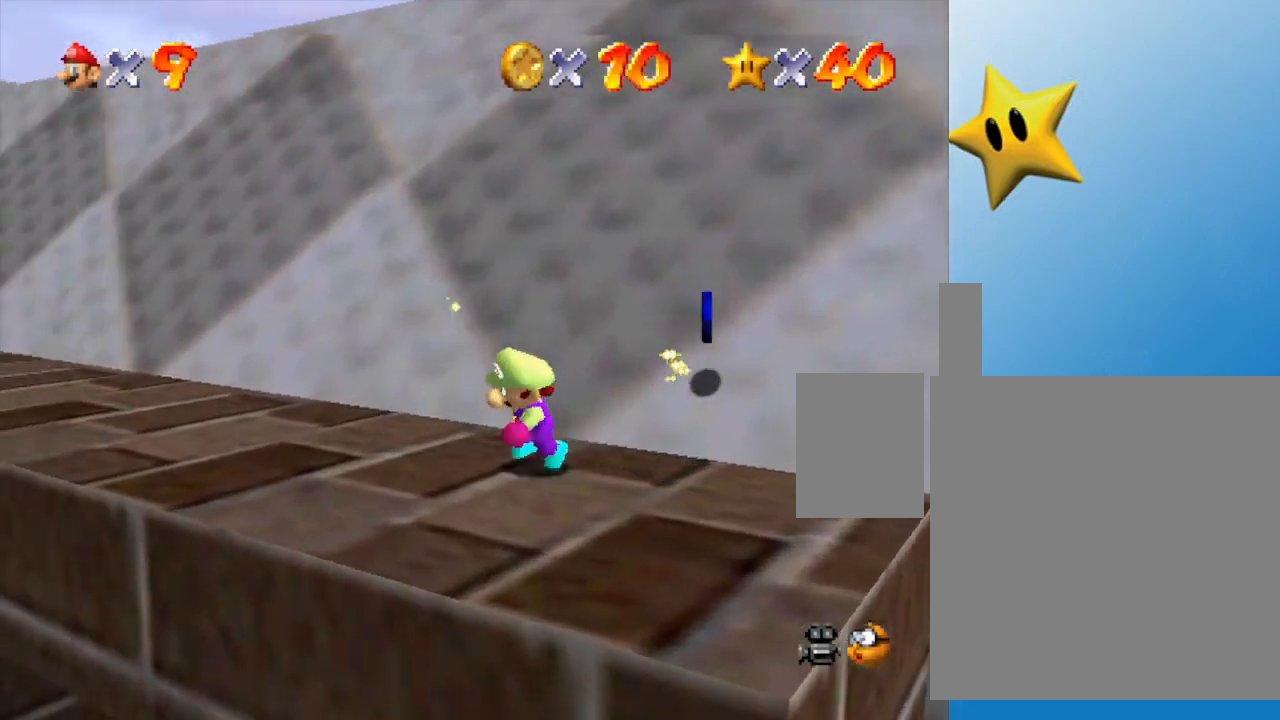
{"buttons": [], "left_stick": "down-right", "events": [[100, "left_stick", "up-left"], [267, "left_stick", "up-right"], [417, "left_stick", "down-right"]]}
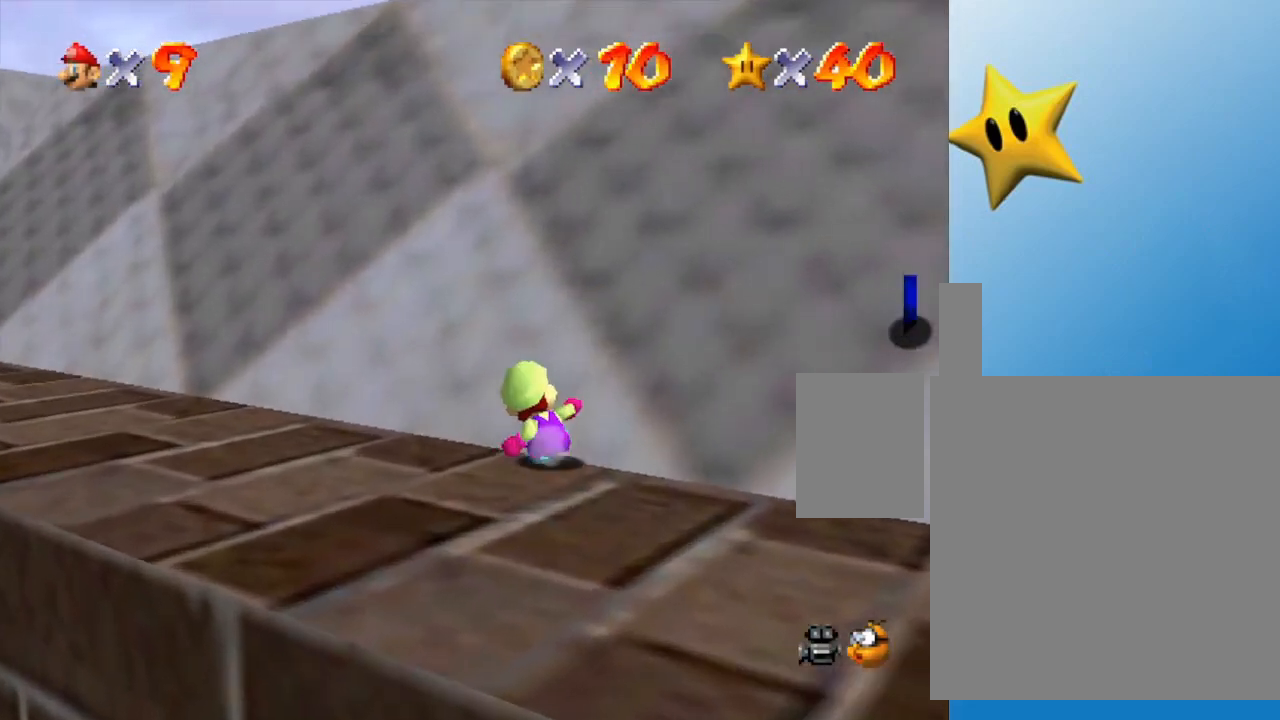
{"buttons": [], "left_stick": "down", "events": [[100, "left_stick", "right"], [167, "A", "down"], [317, "A", "up"], [383, "left_stick", "down"]]}
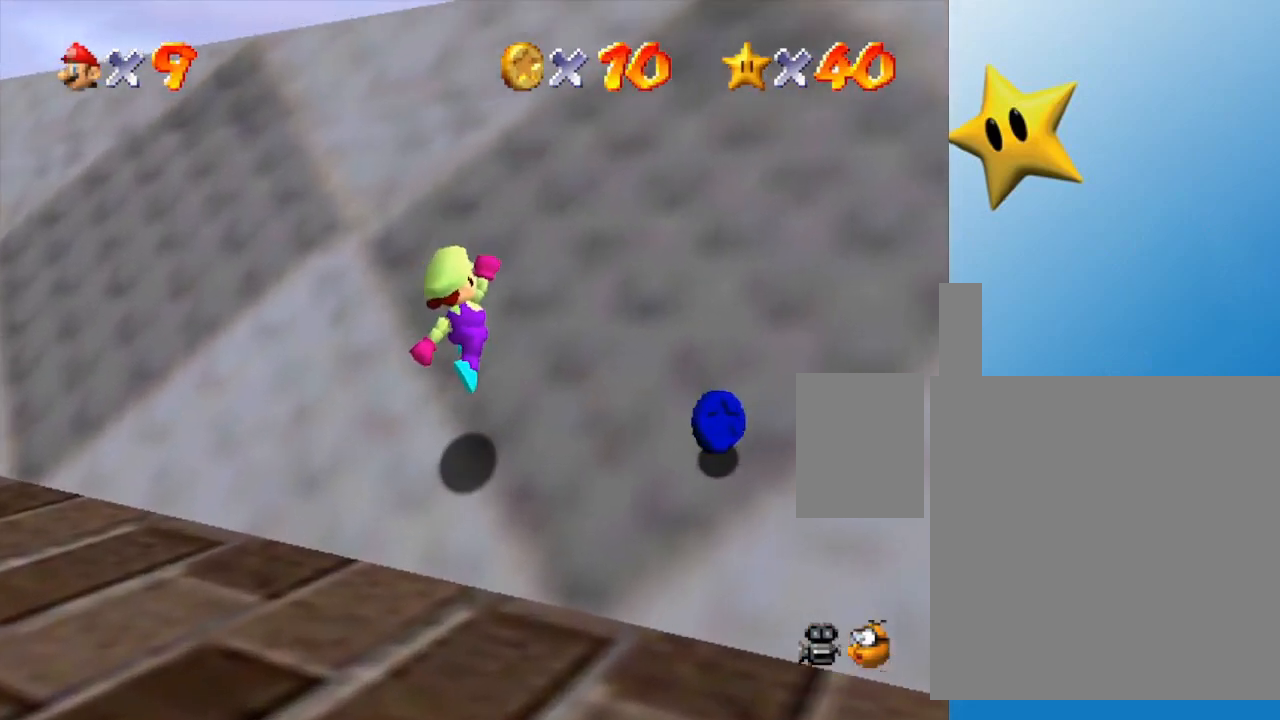
{"buttons": [], "left_stick": "down-right", "events": [[83, "left_stick", "down-left"], [367, "left_stick", "down"], [467, "left_stick", "down-right"]]}
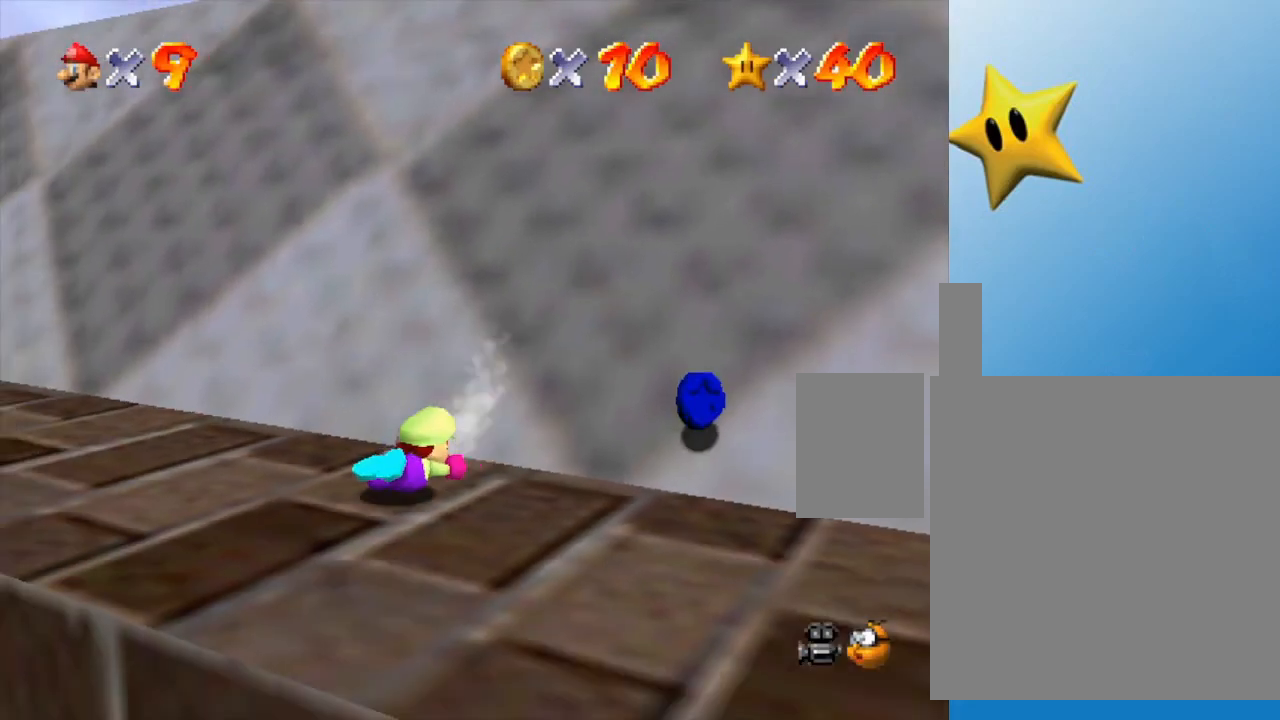
{"buttons": [], "left_stick": "right", "events": [[67, "left_stick", "right"], [83, "A", "down"], [183, "A", "up"]]}
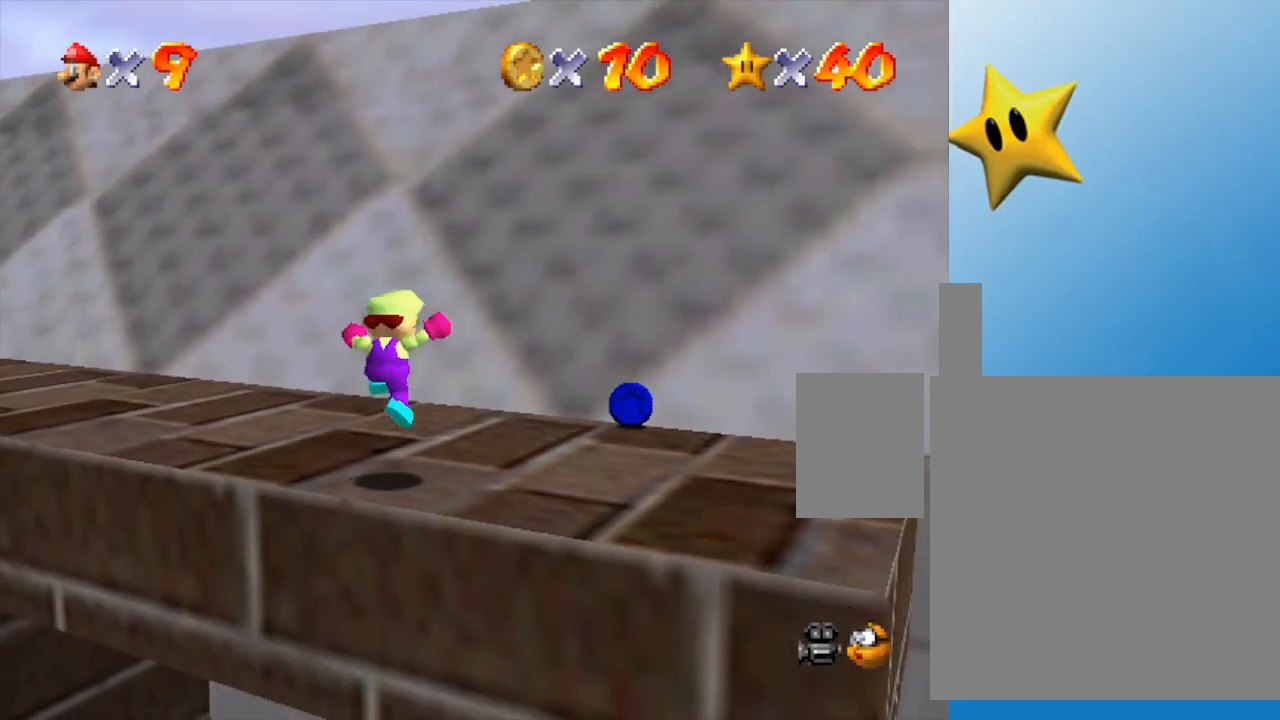
{"buttons": [], "left_stick": "right", "events": [[183, "A", "down"], [300, "A", "up"]]}